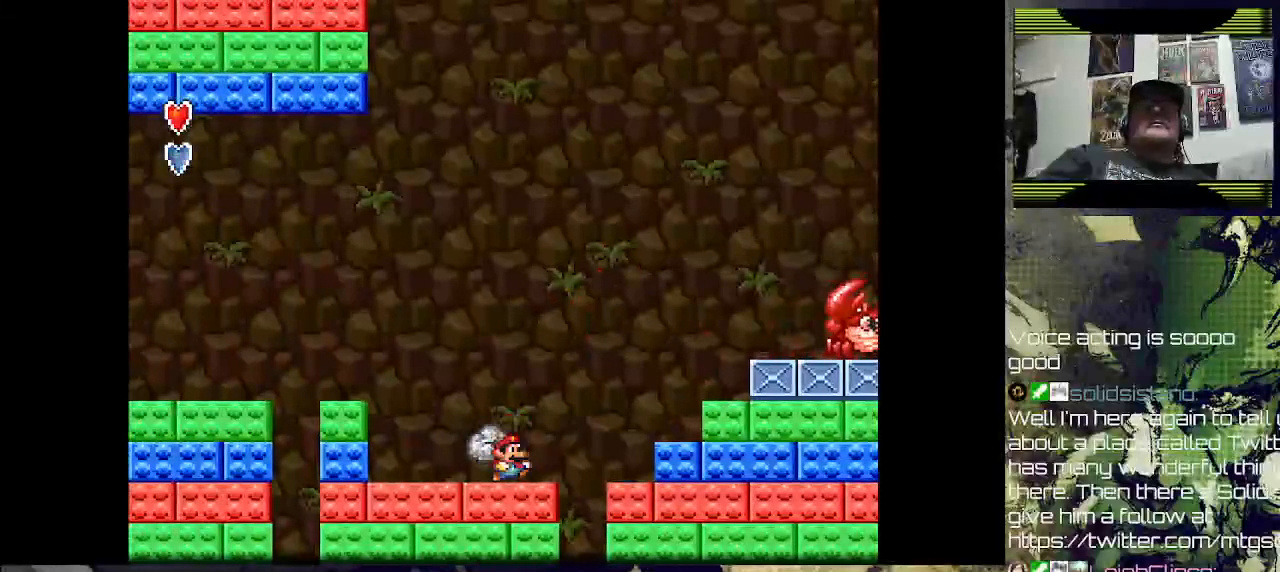
Gameplay with a controller (PlayStation layout); each line is a JSON object with the inputs held at the frame after it (dt_ms = milliseconds from this image to that frame). "events" lists button and stick changes between this image and that frame as [ms after this image, input, new state], when the widget could be followed in between.
{"dt_ms": 500, "buttons": [], "left_stick": "center", "right_stick": "center", "events": [[33, "CROSS", "down"], [167, "CROSS", "up"], [367, "DPAD_LEFT", "down"], [433, "DPAD_LEFT", "up"]]}
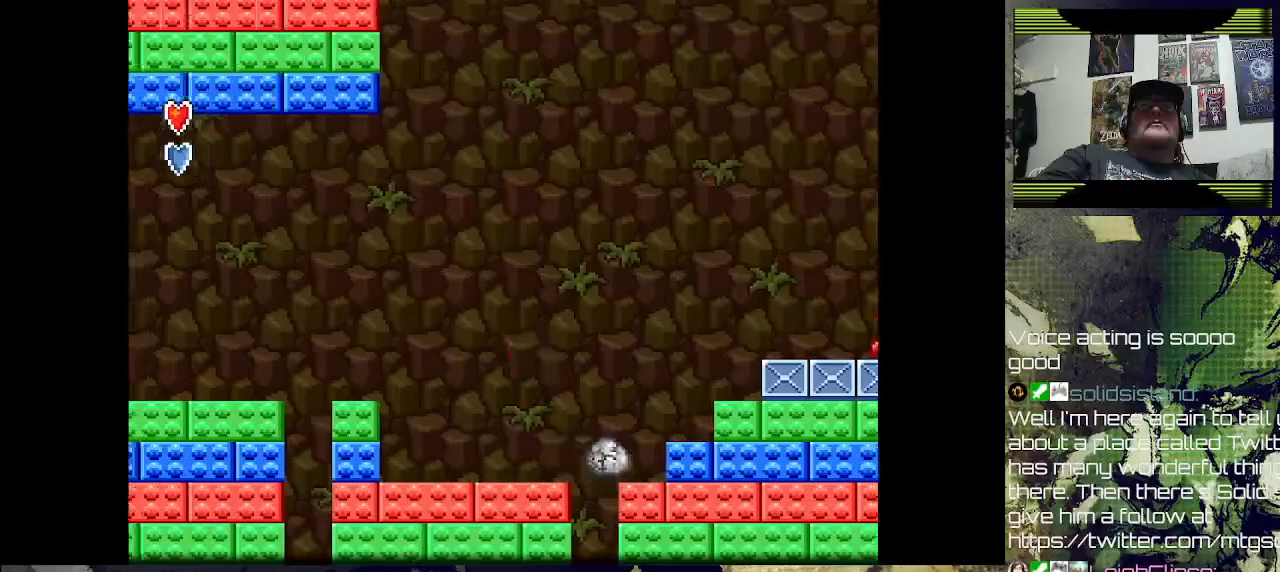
{"dt_ms": 500, "buttons": [], "left_stick": "center", "right_stick": "center", "events": [[200, "DPAD_RIGHT", "down"], [367, "DPAD_RIGHT", "up"]]}
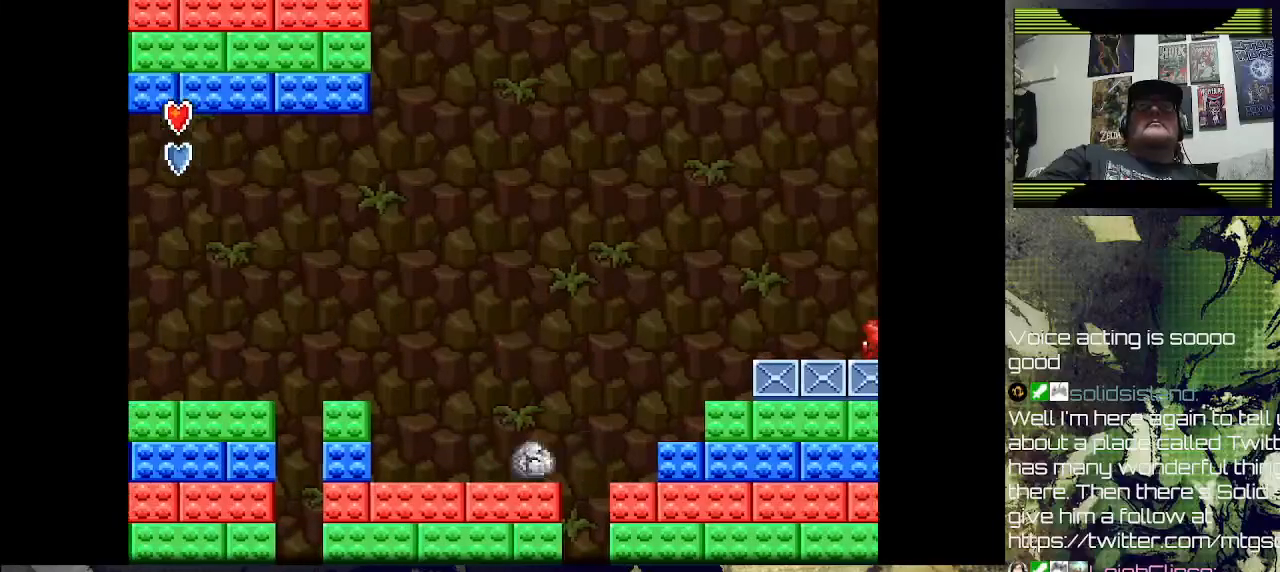
{"dt_ms": 500, "buttons": ["DPAD_LEFT"], "left_stick": "center", "right_stick": "center", "events": [[200, "CROSS", "down"], [333, "CROSS", "up"], [400, "DPAD_LEFT", "down"]]}
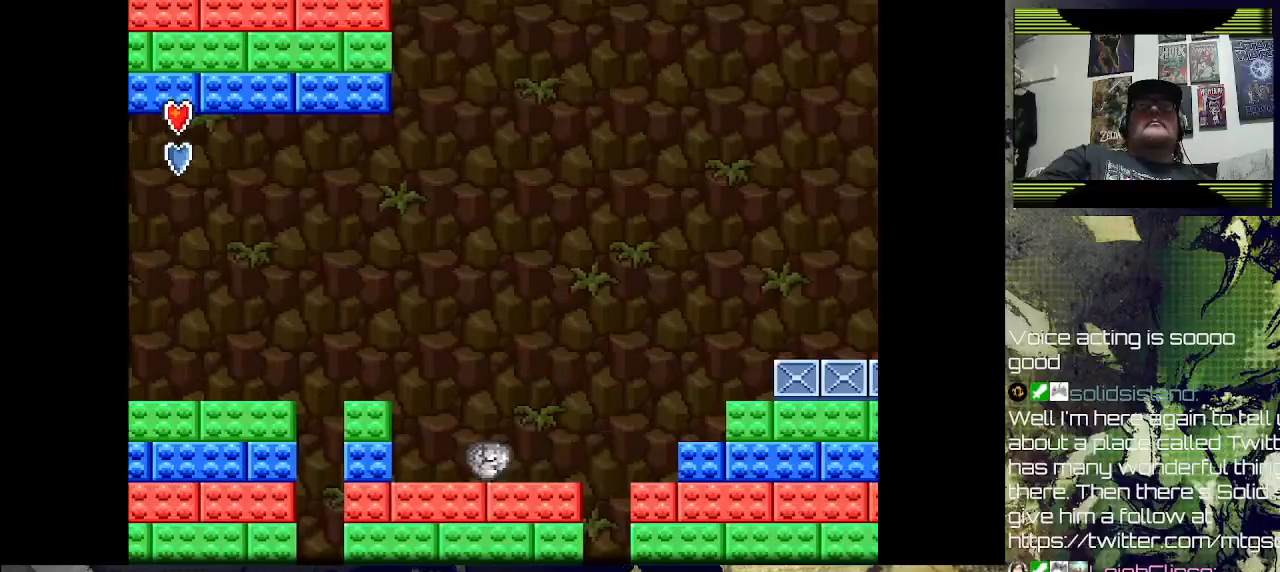
{"dt_ms": 500, "buttons": ["SQUARE", "DPAD_RIGHT"], "left_stick": "center", "right_stick": "center", "events": [[100, "DPAD_LEFT", "up"], [200, "SQUARE", "down"], [300, "DPAD_RIGHT", "down"]]}
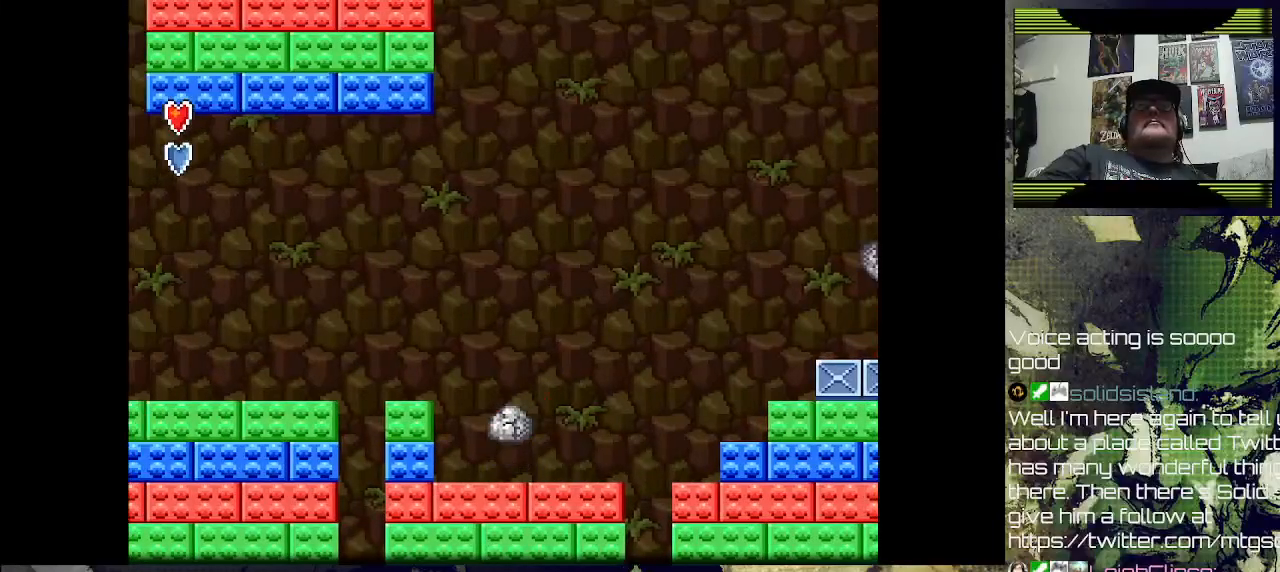
{"dt_ms": 500, "buttons": ["CROSS", "SQUARE", "DPAD_RIGHT"], "left_stick": "center", "right_stick": "center", "events": [[500, "CROSS", "down"]]}
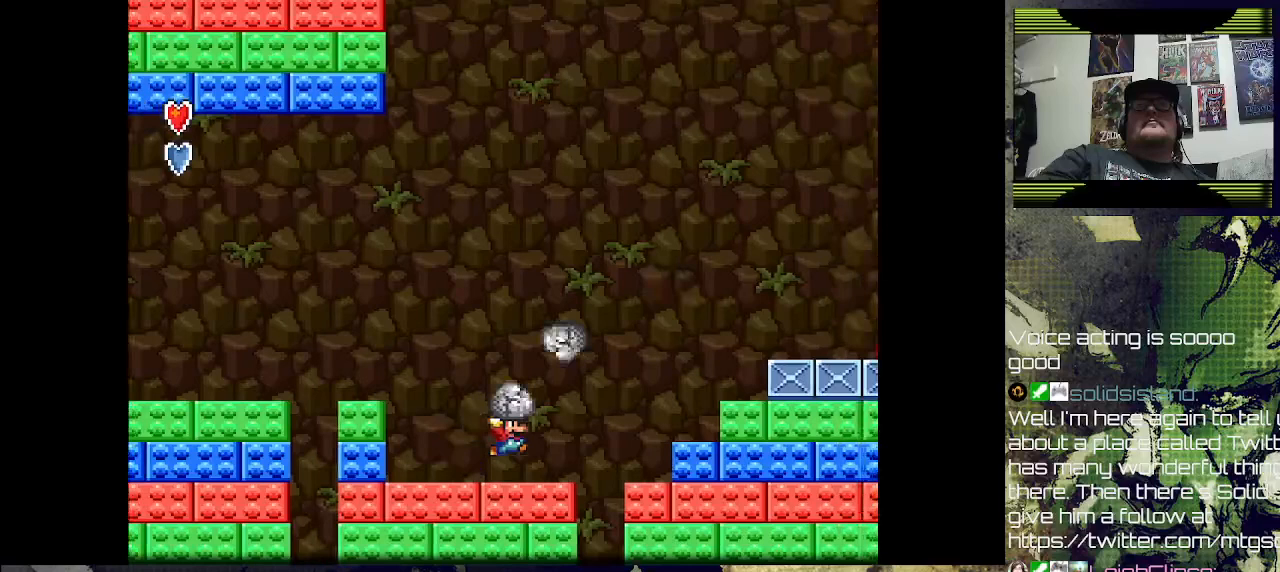
{"dt_ms": 500, "buttons": ["SQUARE"], "left_stick": "center", "right_stick": "center", "events": [[433, "CROSS", "up"], [467, "DPAD_RIGHT", "up"]]}
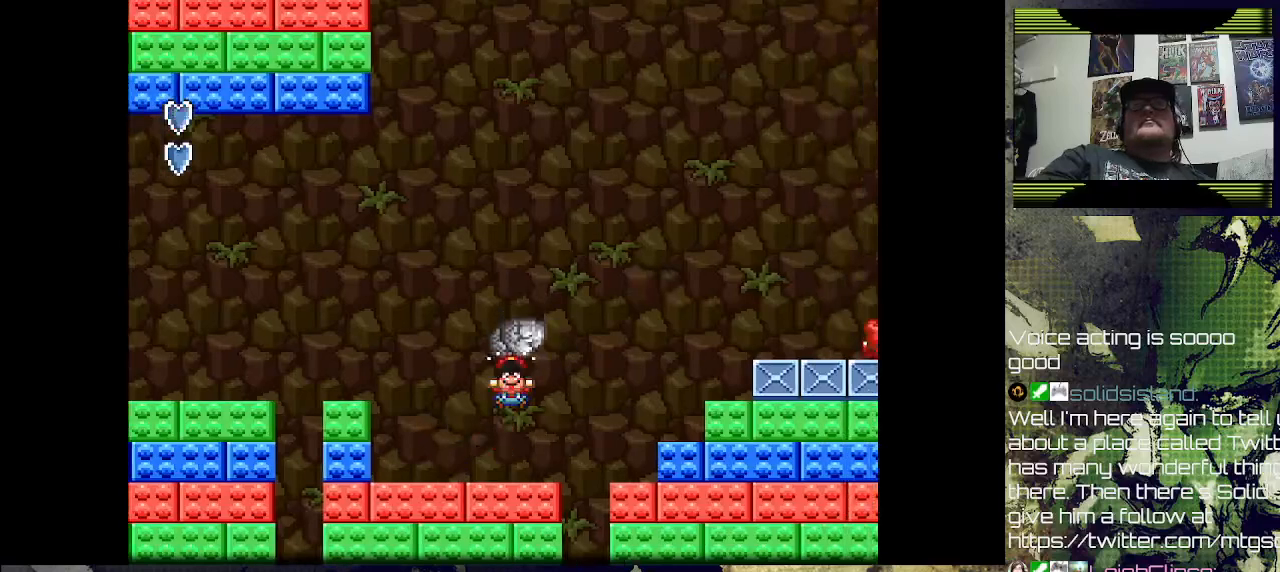
{"dt_ms": 500, "buttons": [], "left_stick": "center", "right_stick": "center", "events": [[33, "SQUARE", "up"]]}
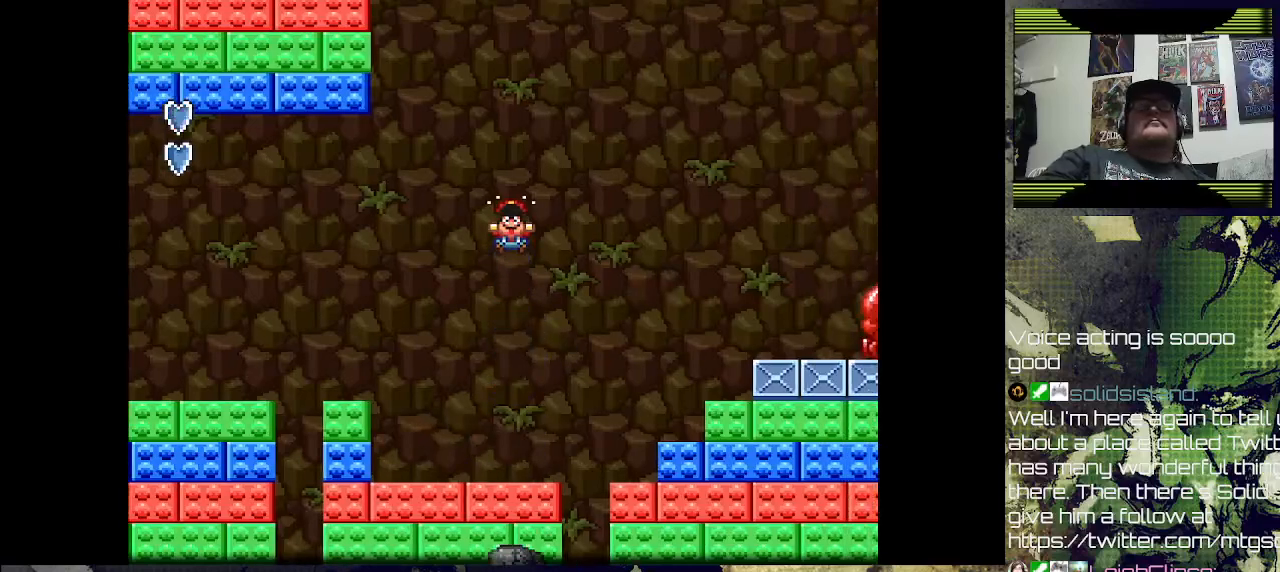
{"dt_ms": 500, "buttons": [], "left_stick": "center", "right_stick": "center", "events": []}
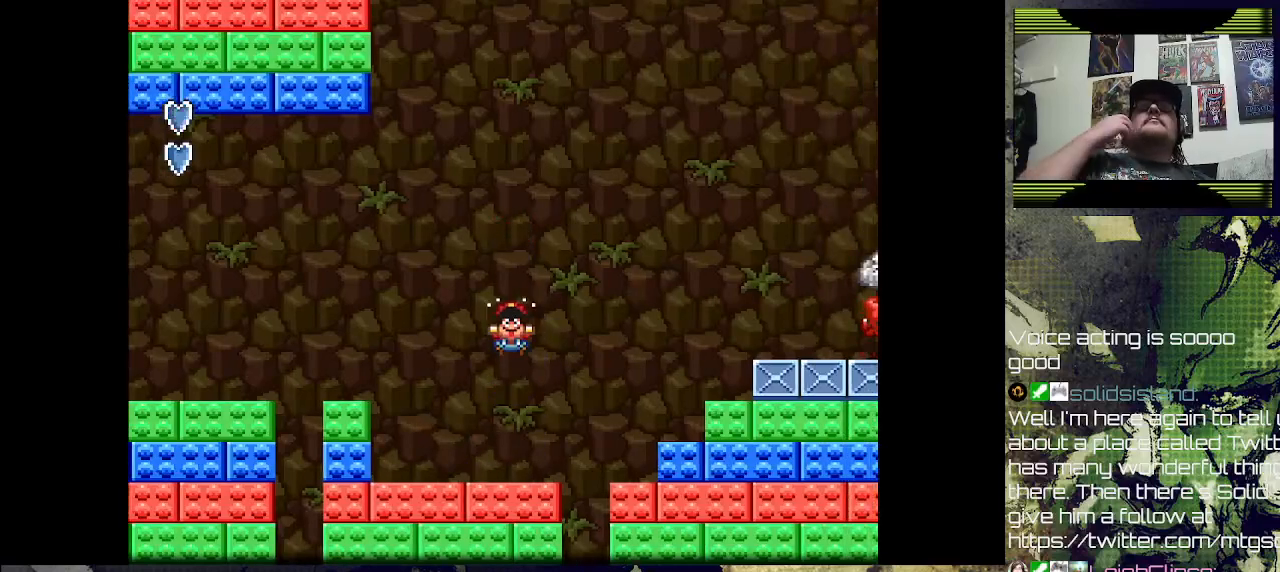
{"dt_ms": 500, "buttons": [], "left_stick": "center", "right_stick": "center", "events": []}
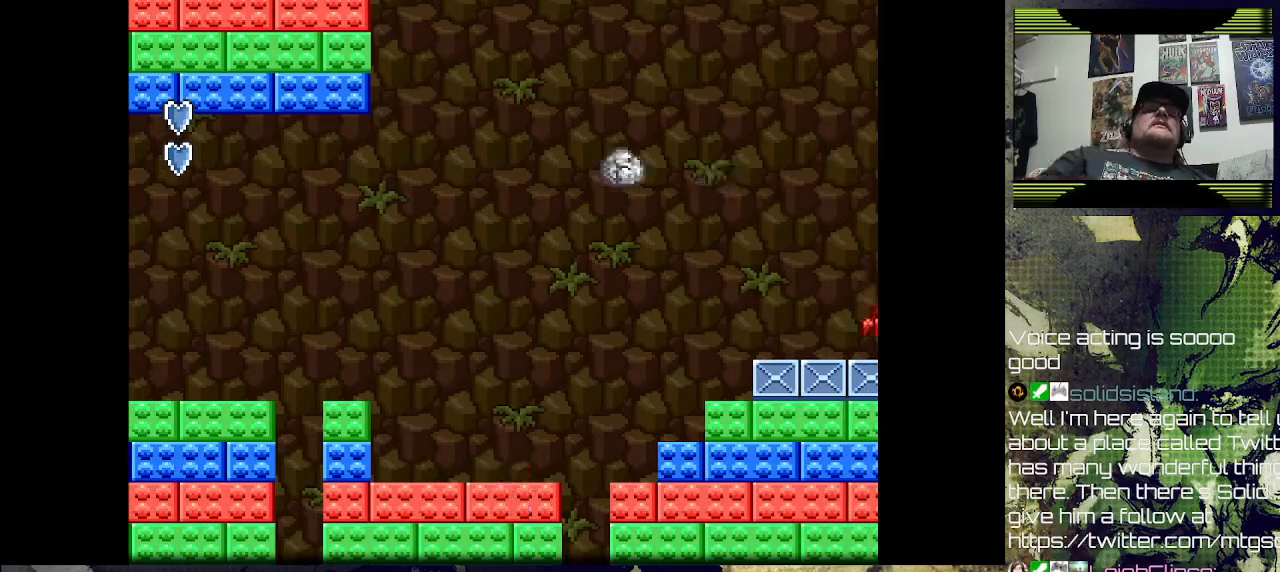
{"dt_ms": 500, "buttons": ["CROSS", "SQUARE"], "left_stick": "center", "right_stick": "center", "events": [[400, "CROSS", "down"], [433, "SQUARE", "down"]]}
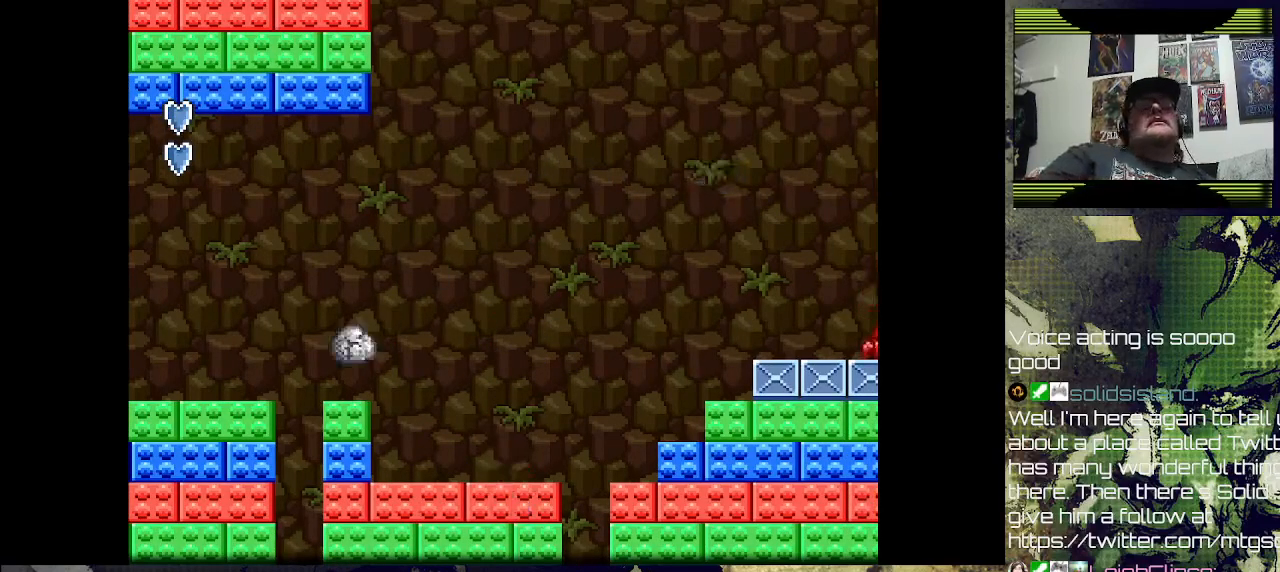
{"dt_ms": 1000, "buttons": [], "left_stick": "center", "right_stick": "down"}
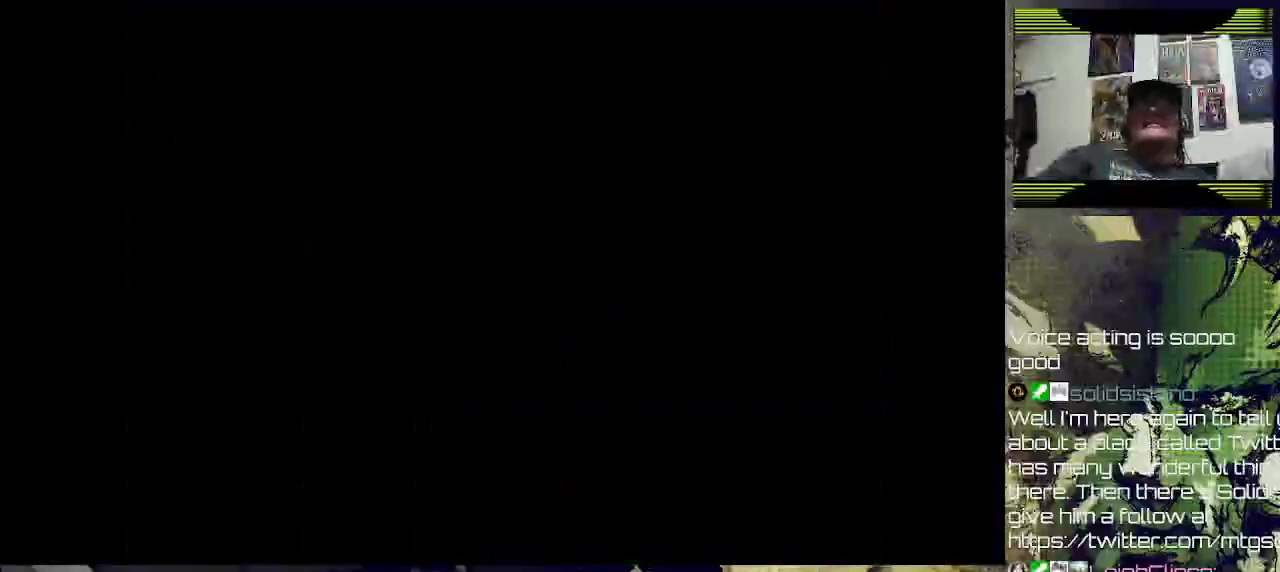
{"dt_ms": 500, "buttons": [], "left_stick": "center", "right_stick": "down", "events": []}
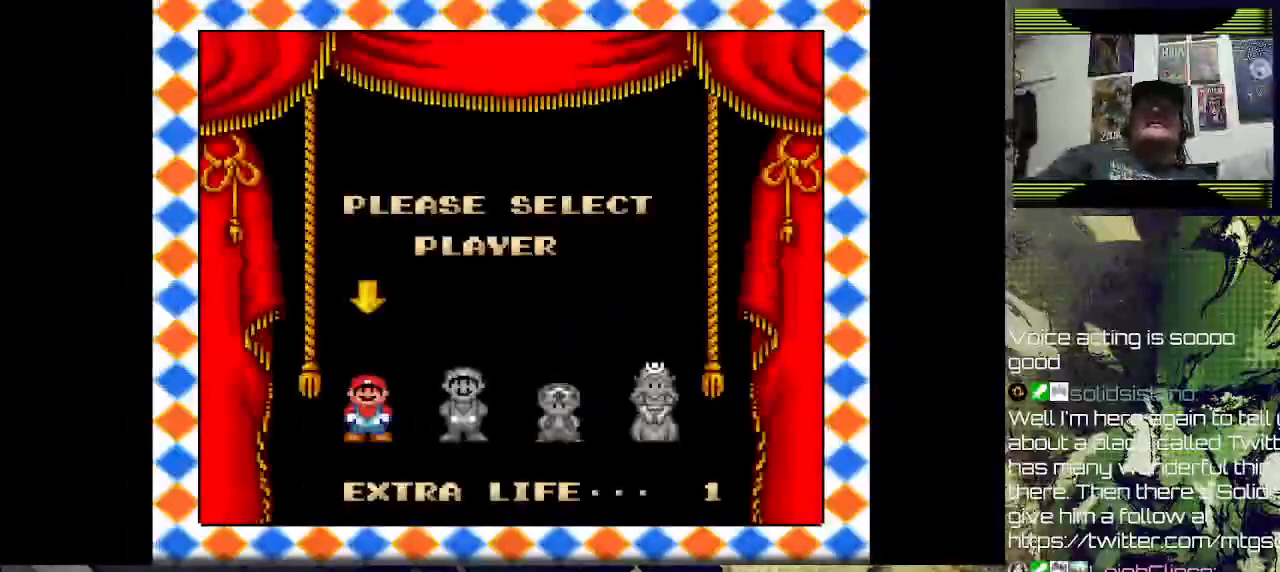
{"dt_ms": 500, "buttons": [], "left_stick": "center", "right_stick": "center", "events": [[267, "CROSS", "down"], [400, "CROSS", "up"], [400, "right_stick", "center"]]}
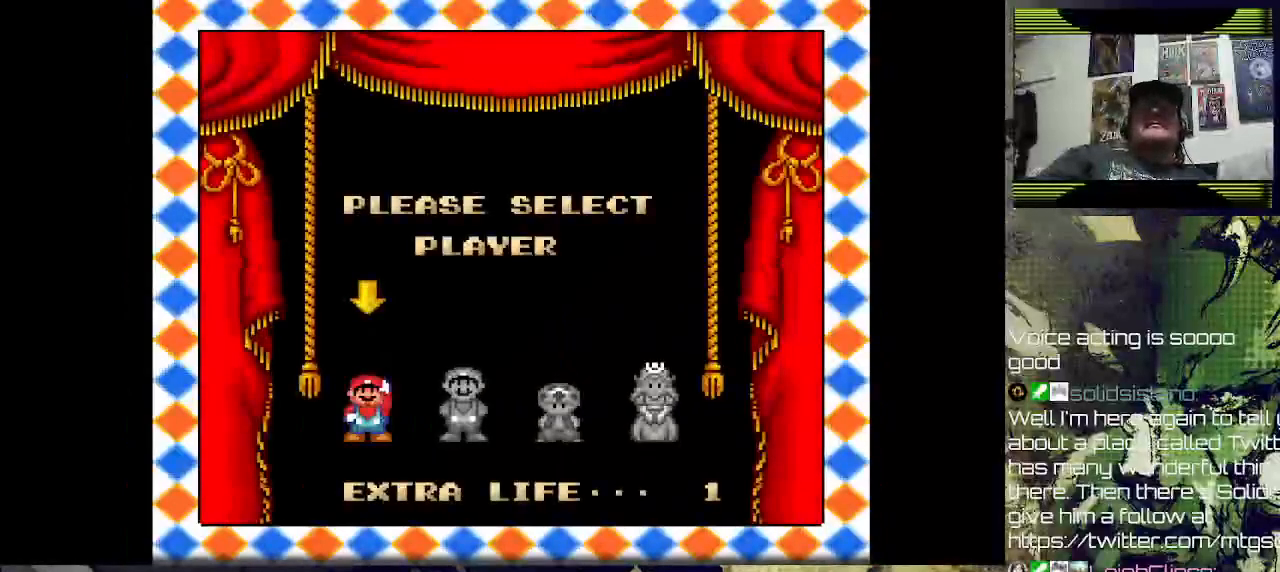
{"dt_ms": 500, "buttons": [], "left_stick": "center", "right_stick": "center", "events": []}
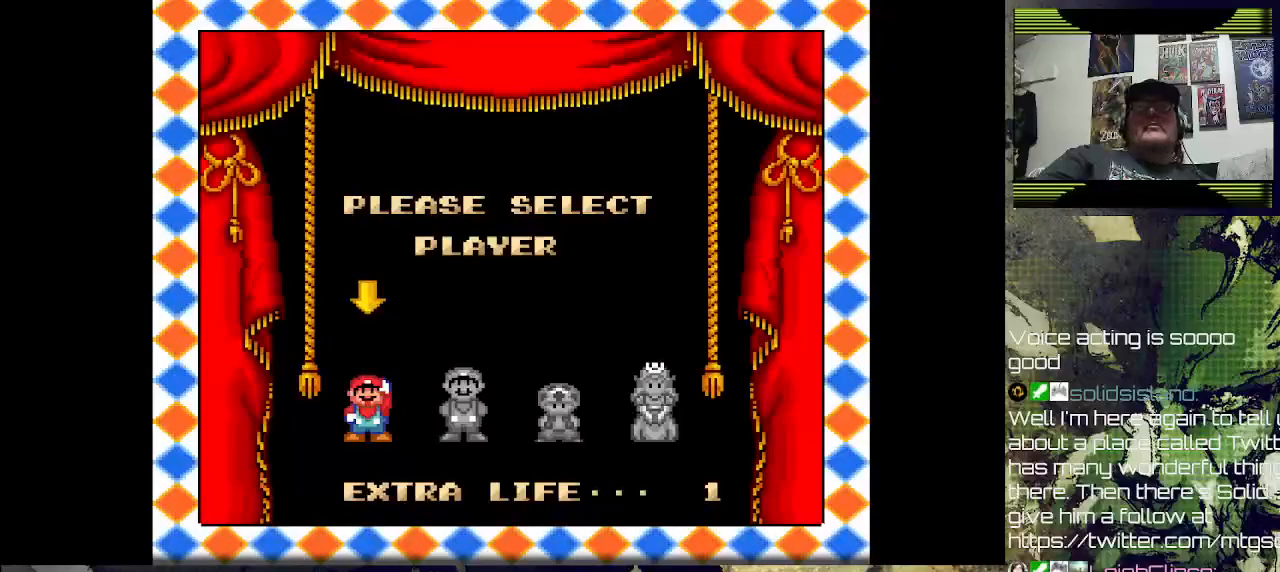
{"dt_ms": 500, "buttons": ["SQUARE"], "left_stick": "center", "right_stick": "center", "events": [[400, "SQUARE", "down"]]}
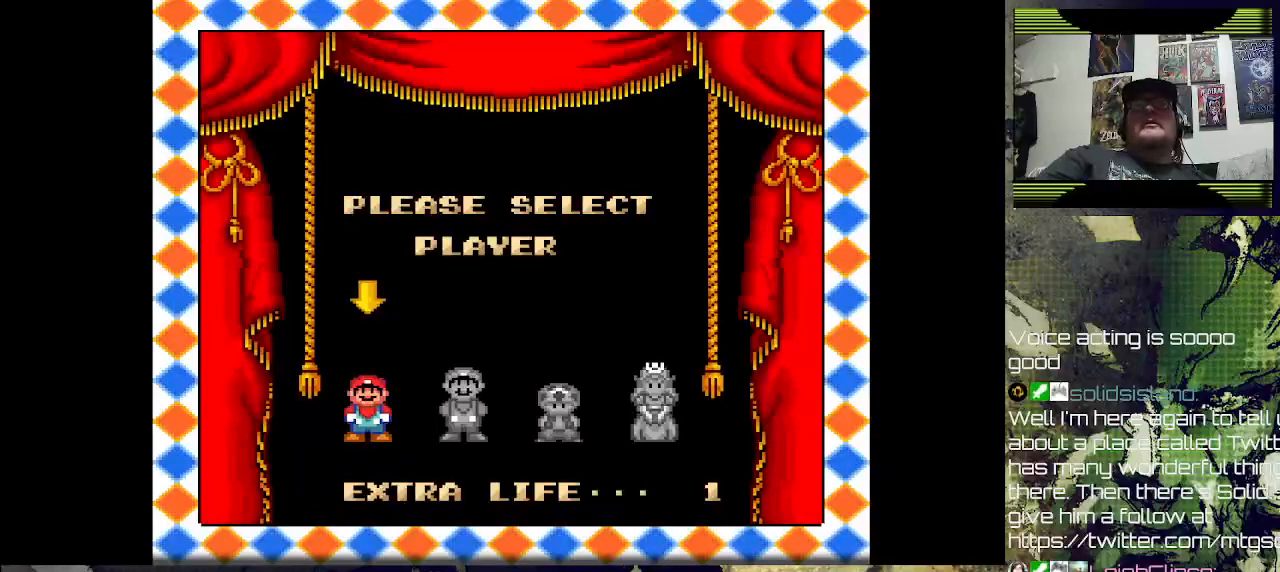
{"dt_ms": 500, "buttons": [], "left_stick": "center", "right_stick": "center", "events": [[300, "SQUARE", "up"]]}
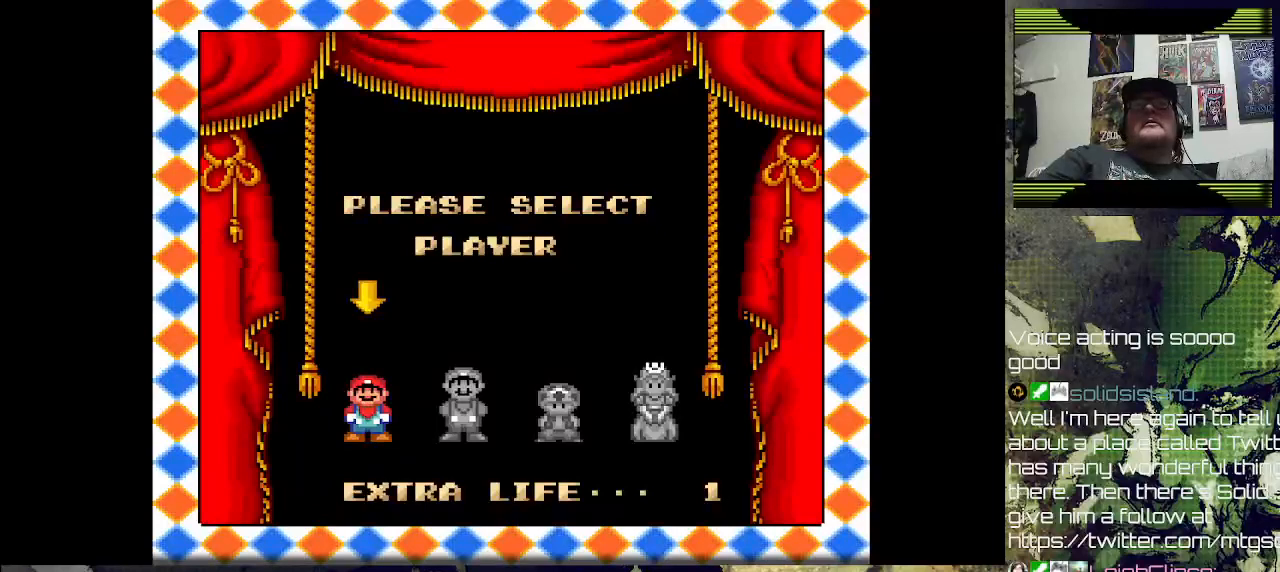
{"dt_ms": 500, "buttons": [], "left_stick": "center", "right_stick": "center", "events": []}
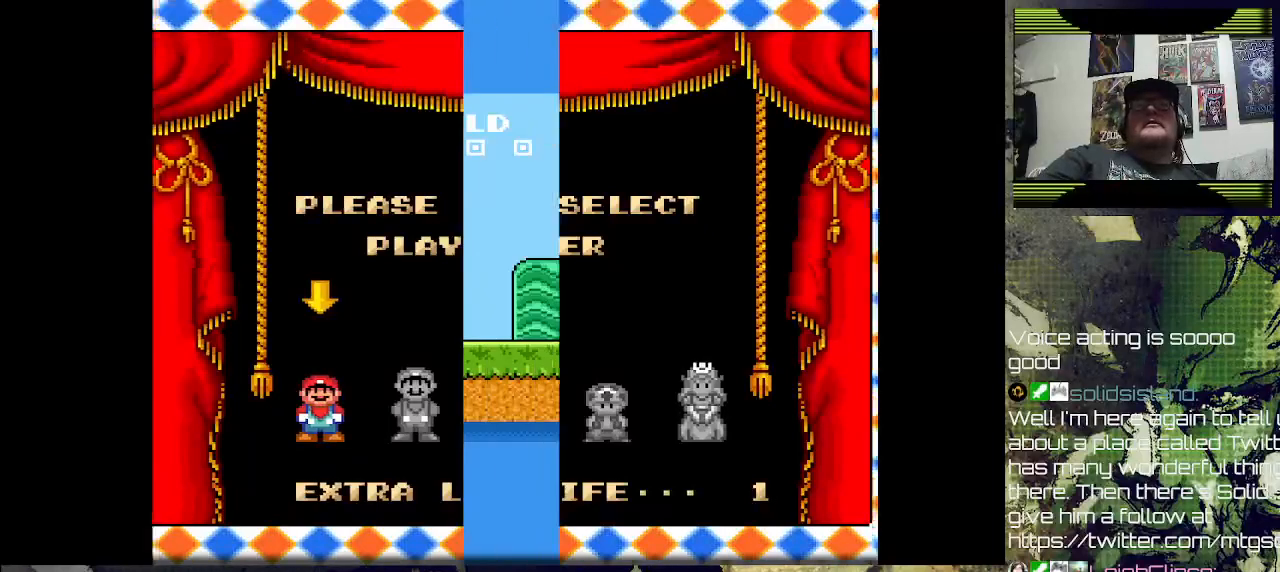
{"dt_ms": 500, "buttons": ["CROSS"], "left_stick": "center", "right_stick": "center", "events": [[500, "CROSS", "down"]]}
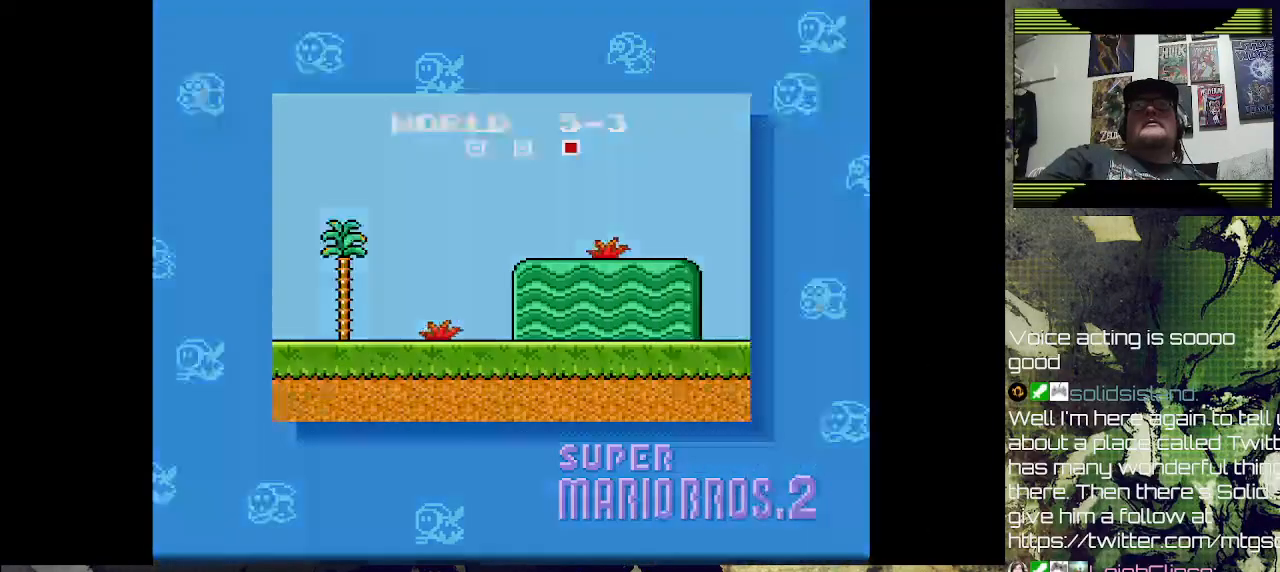
{"dt_ms": 500, "buttons": [], "left_stick": "center", "right_stick": "center", "events": [[133, "CROSS", "up"]]}
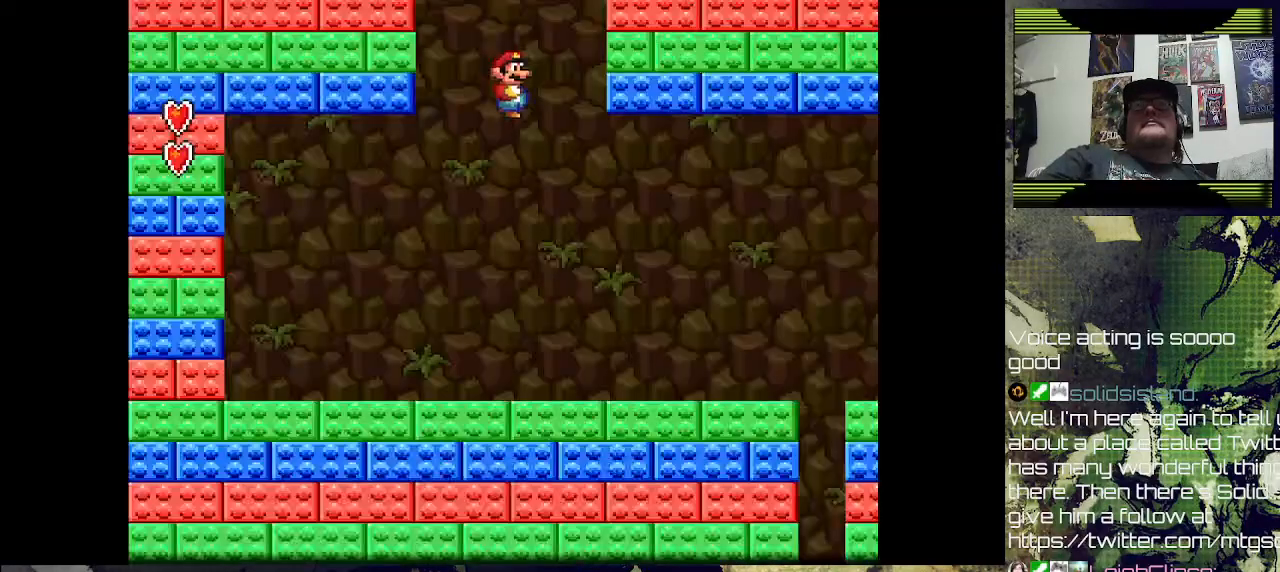
{"dt_ms": 500, "buttons": ["SQUARE", "DPAD_RIGHT"], "left_stick": "center", "right_stick": "center", "events": [[33, "SQUARE", "down"], [200, "DPAD_RIGHT", "down"]]}
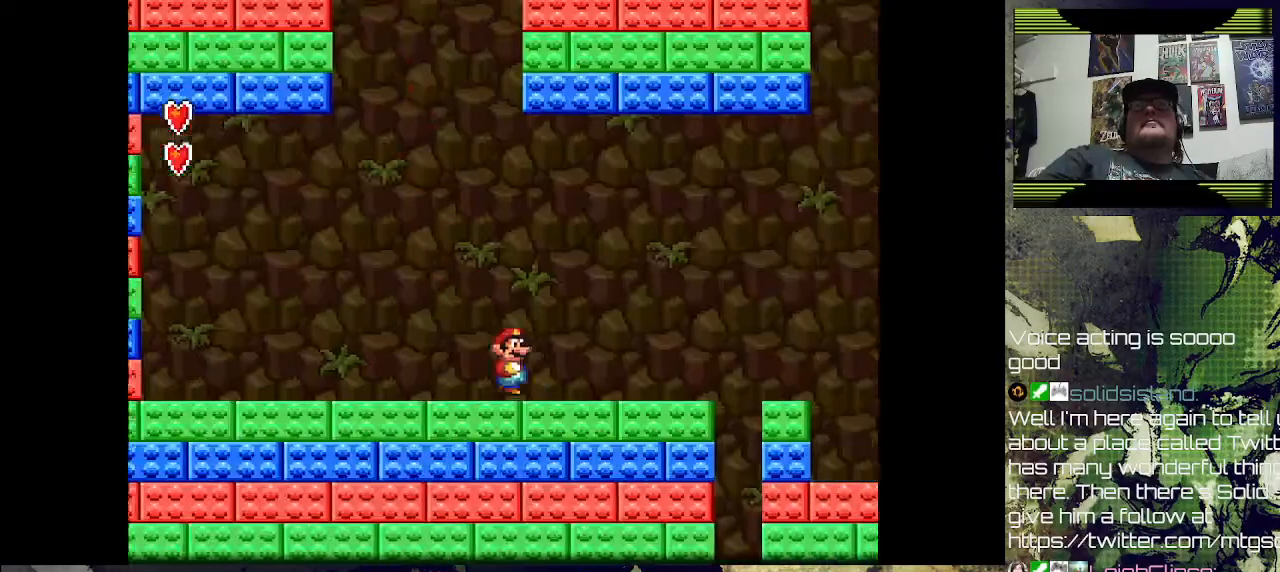
{"dt_ms": 500, "buttons": ["CROSS", "SQUARE", "DPAD_RIGHT"], "left_stick": "center", "right_stick": "center", "events": [[300, "CROSS", "down"]]}
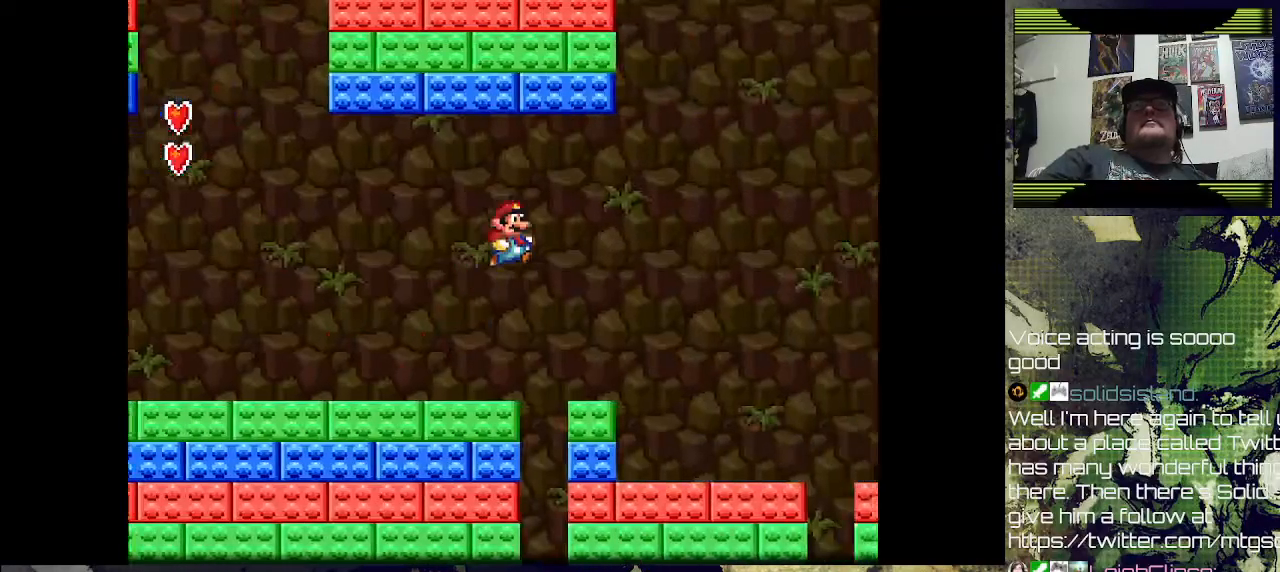
{"dt_ms": 500, "buttons": [], "left_stick": "center", "right_stick": "center", "events": [[67, "CROSS", "up"], [100, "SQUARE", "up"], [200, "DPAD_RIGHT", "up"]]}
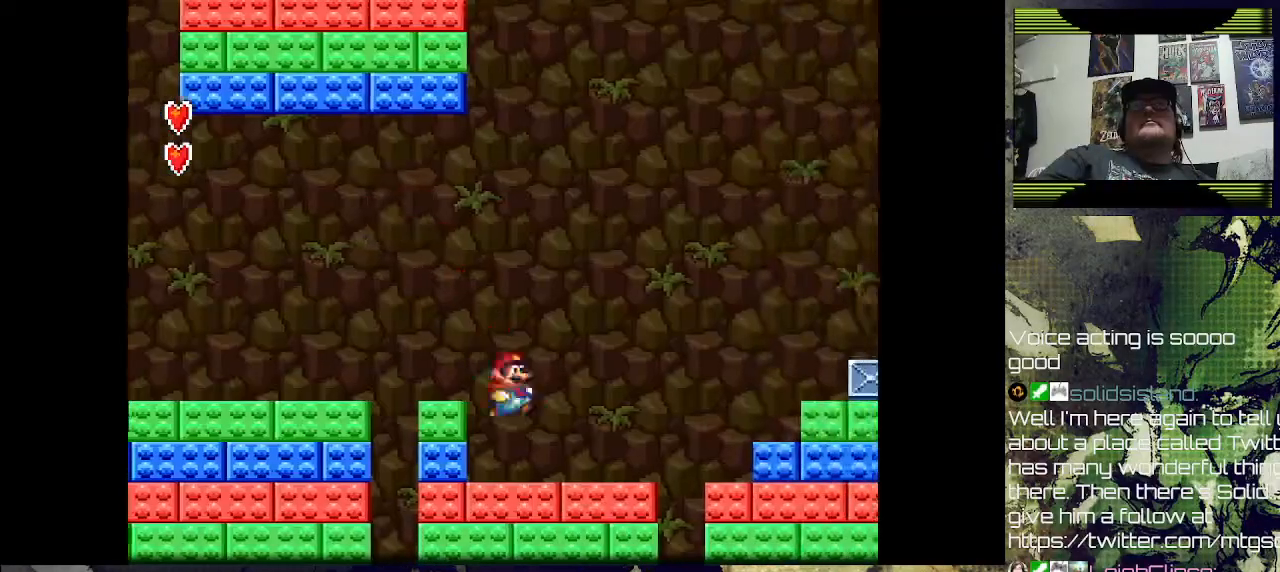
{"dt_ms": 500, "buttons": [], "left_stick": "center", "right_stick": "center", "events": [[200, "DPAD_RIGHT", "down"], [300, "DPAD_RIGHT", "up"]]}
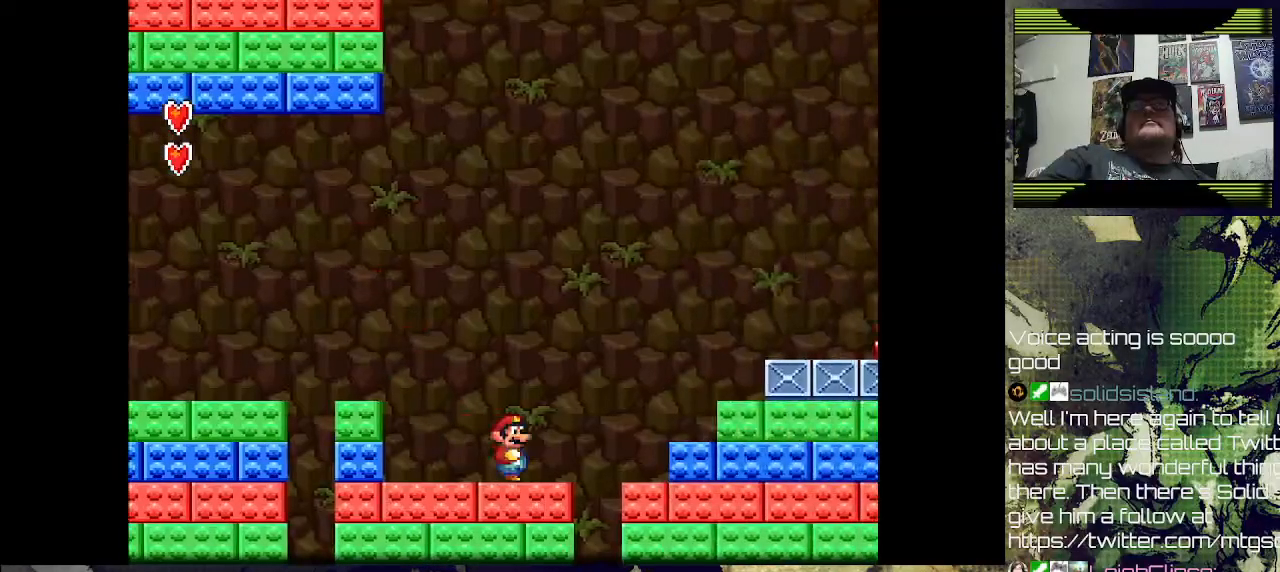
{"dt_ms": 500, "buttons": ["DPAD_RIGHT"], "left_stick": "center", "right_stick": "center", "events": [[167, "DPAD_RIGHT", "down"], [300, "CROSS", "down"], [433, "CROSS", "up"]]}
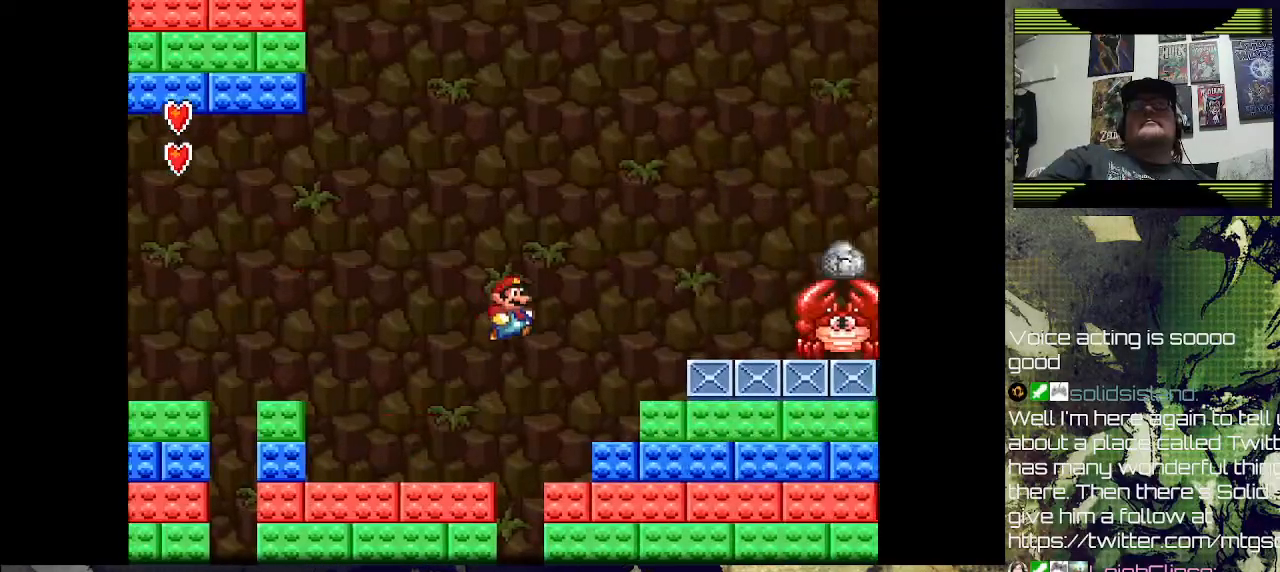
{"dt_ms": 500, "buttons": [], "left_stick": "center", "right_stick": "center", "events": [[200, "DPAD_RIGHT", "up"]]}
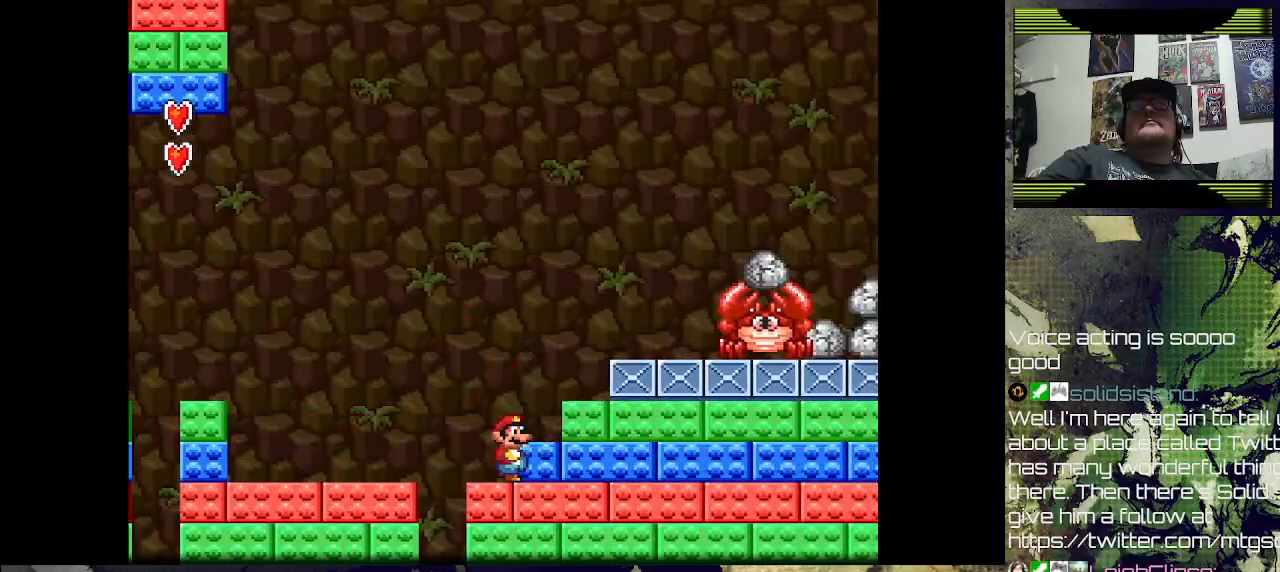
{"dt_ms": 500, "buttons": [], "left_stick": "center", "right_stick": "center", "events": []}
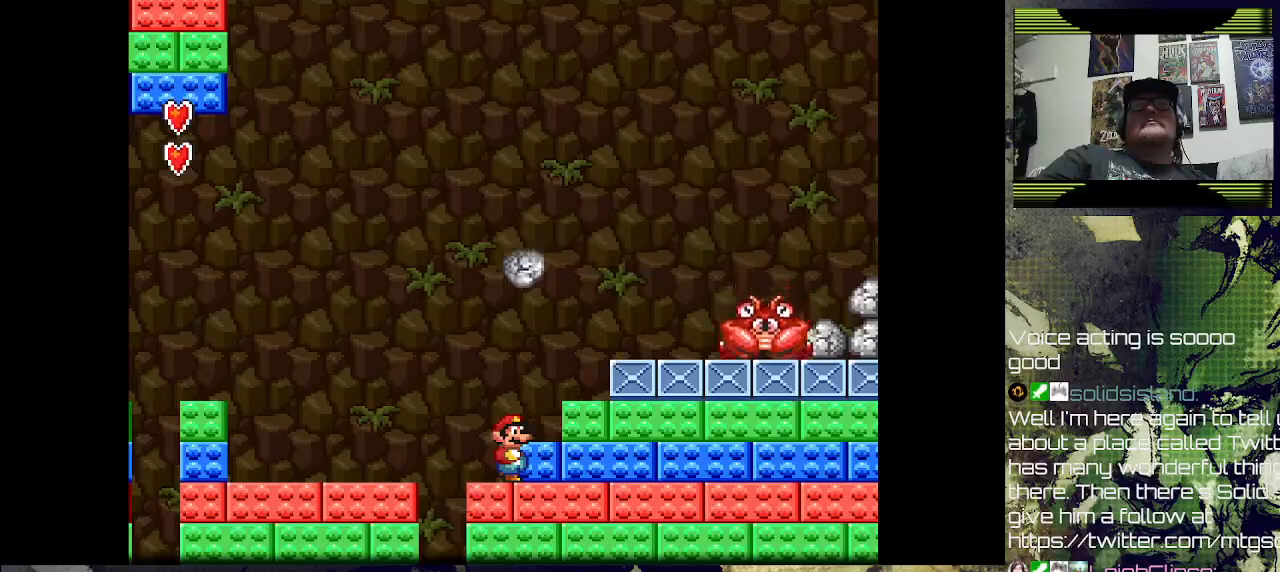
{"dt_ms": 500, "buttons": [], "left_stick": "center", "right_stick": "center", "events": []}
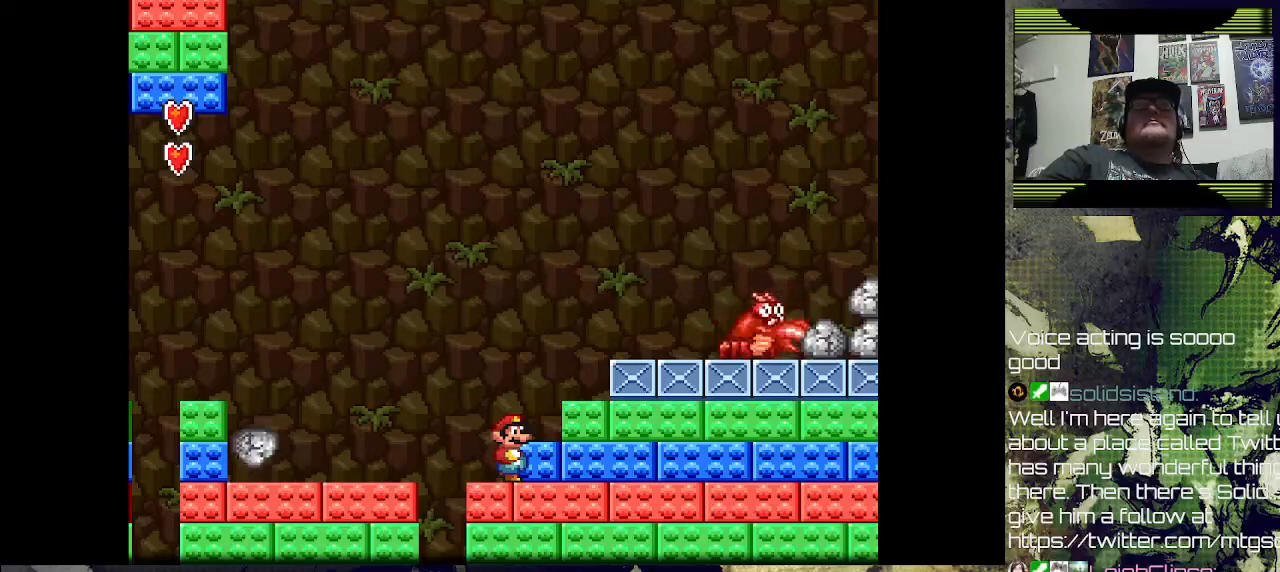
{"dt_ms": 500, "buttons": ["DPAD_RIGHT"], "left_stick": "center", "right_stick": "center", "events": [[33, "DPAD_LEFT", "down"], [67, "CROSS", "down"], [333, "DPAD_UP", "down"], [367, "DPAD_UP", "up"], [400, "CROSS", "up"], [400, "DPAD_LEFT", "up"], [500, "DPAD_RIGHT", "down"]]}